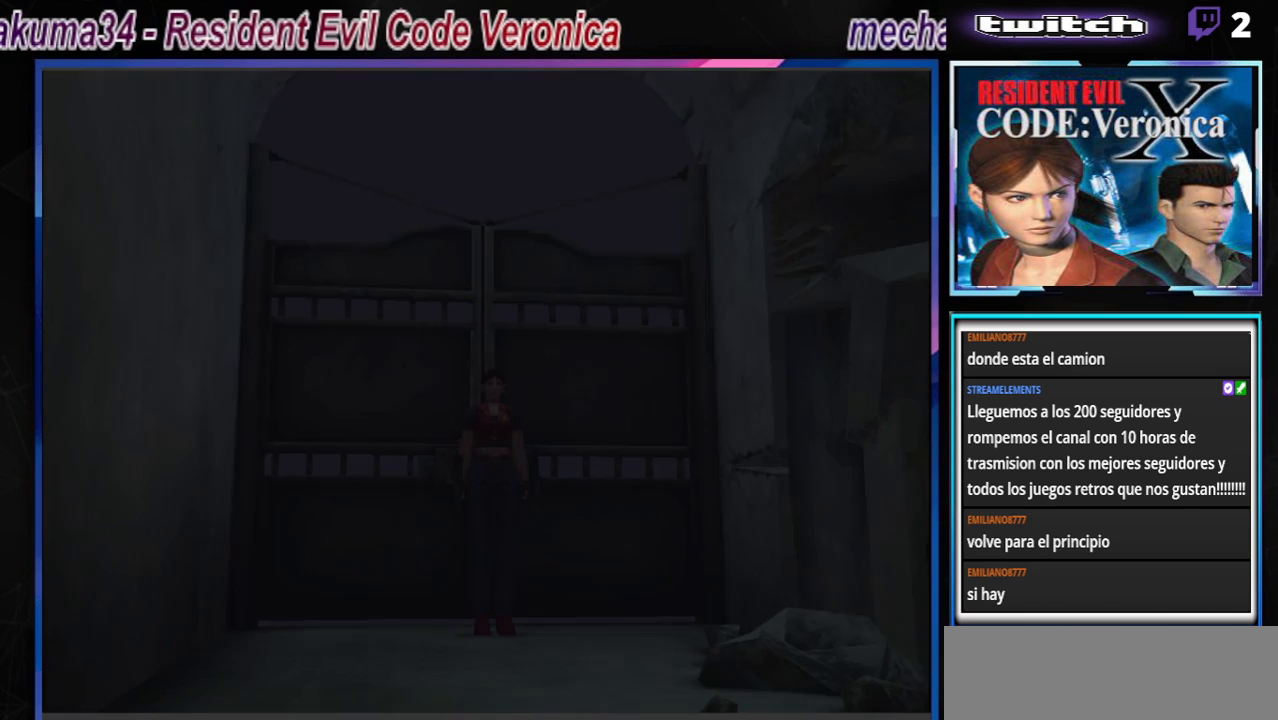
Gameplay with a controller (Xbox layout); each line is a JSON object with the inputs held at the frame after it. "events" lists button and stick changes between this image and that frame as [ms after this image, input, new state], when the widget could be followed in between. Not read: L3 R3 SHARE right_stick.
{"buttons": ["B"], "left_stick": "up", "events": [[433, "B", "down"], [433, "left_stick", "up"]]}
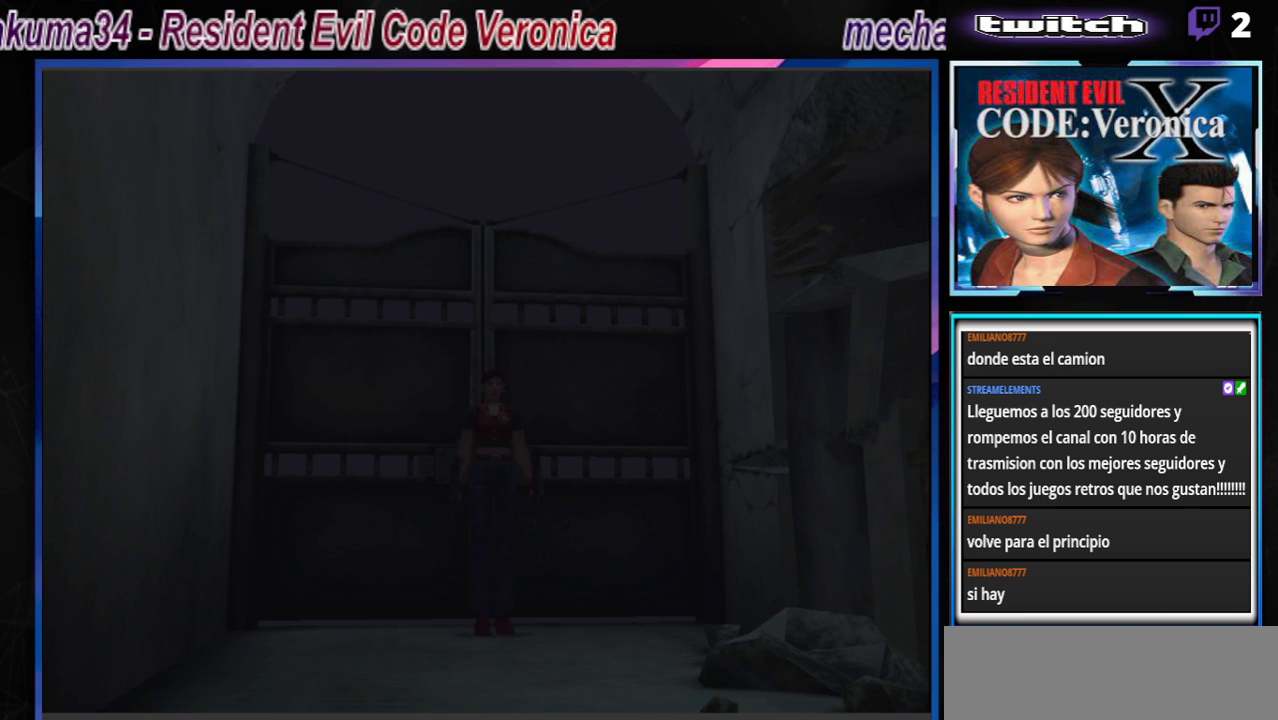
{"buttons": ["B"], "left_stick": "up", "events": [[333, "left_stick", "up-left"], [433, "left_stick", "up"]]}
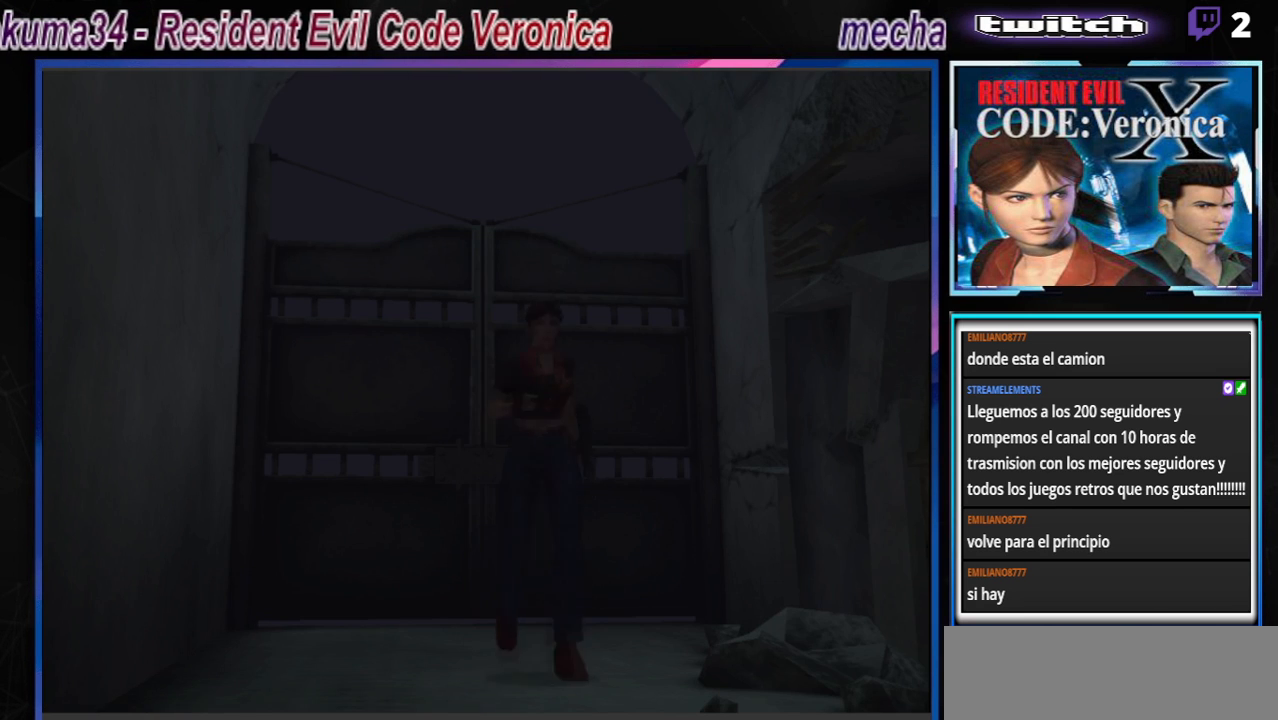
{"buttons": ["A", "B"], "left_stick": "up-left", "events": [[33, "A", "down"], [200, "A", "up"], [267, "left_stick", "up-left"], [400, "A", "down"]]}
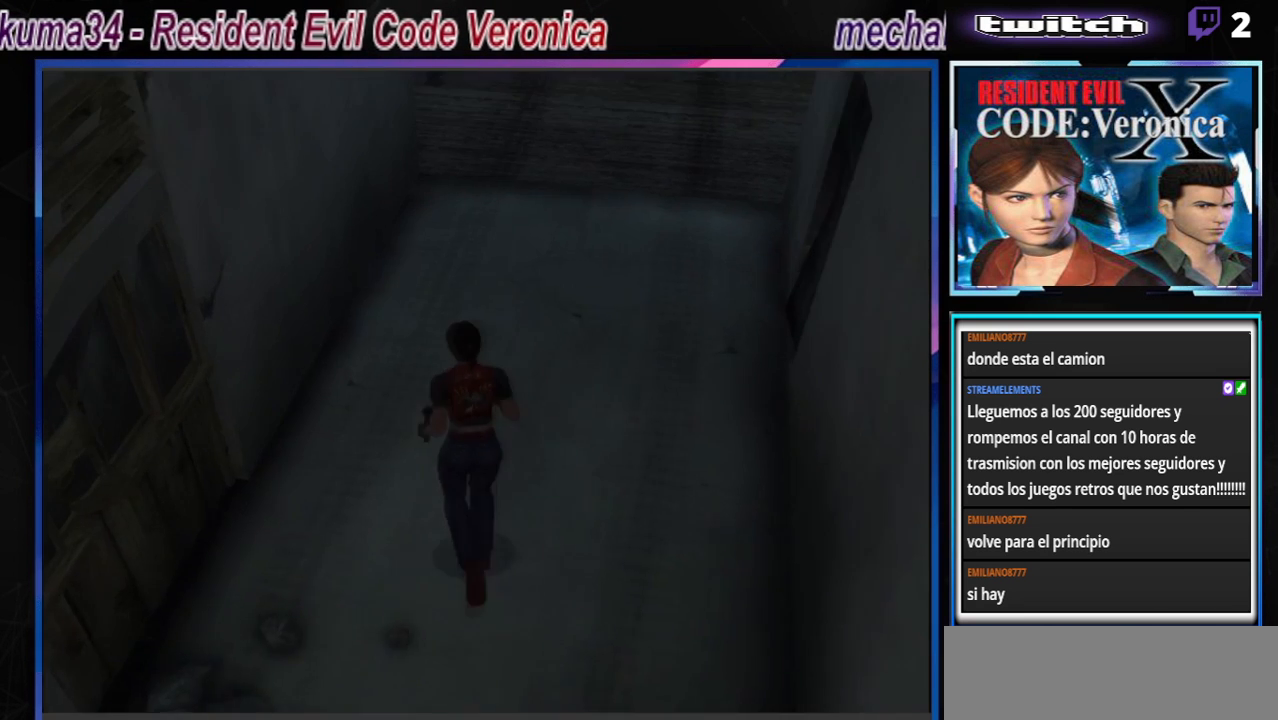
{"buttons": ["B"], "left_stick": "left", "events": [[33, "A", "up"], [233, "left_stick", "left"]]}
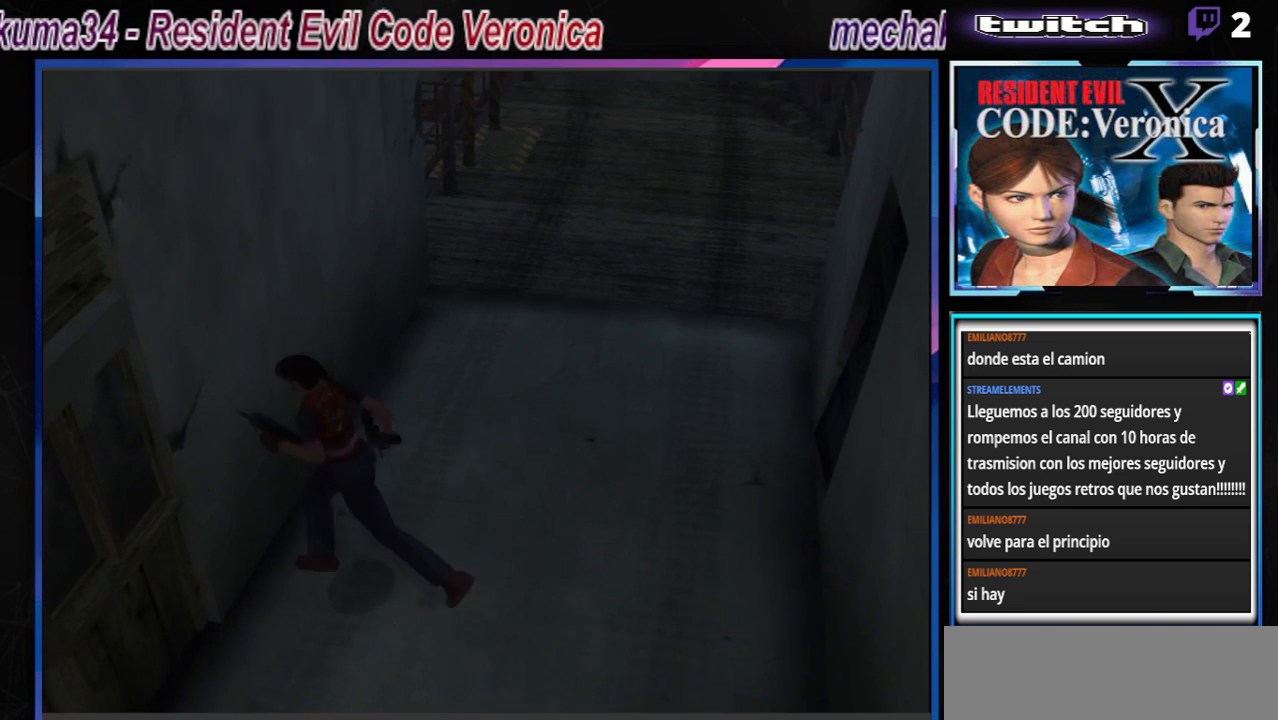
{"buttons": ["A", "B"], "left_stick": "up-left", "events": [[100, "A", "down"], [233, "A", "up"], [433, "A", "down"], [433, "left_stick", "up-left"]]}
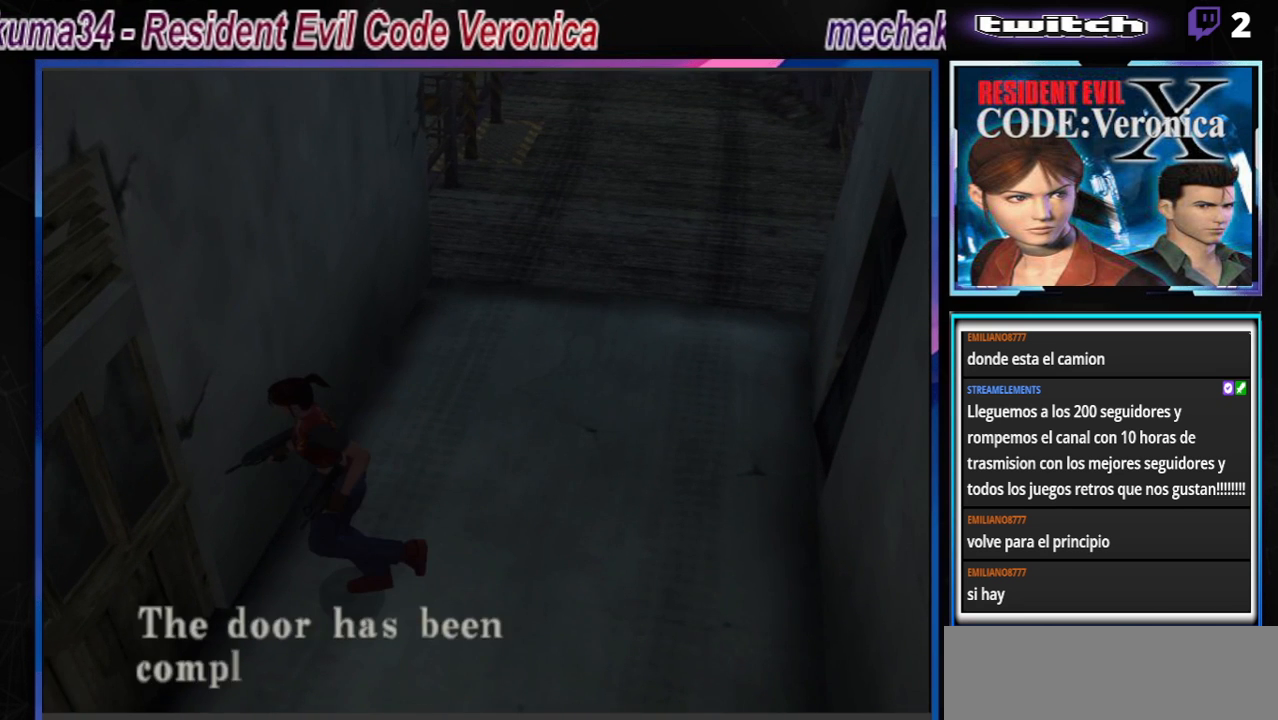
{"buttons": ["B"], "left_stick": "up-left", "events": [[33, "A", "up"], [200, "A", "down"], [367, "A", "up"]]}
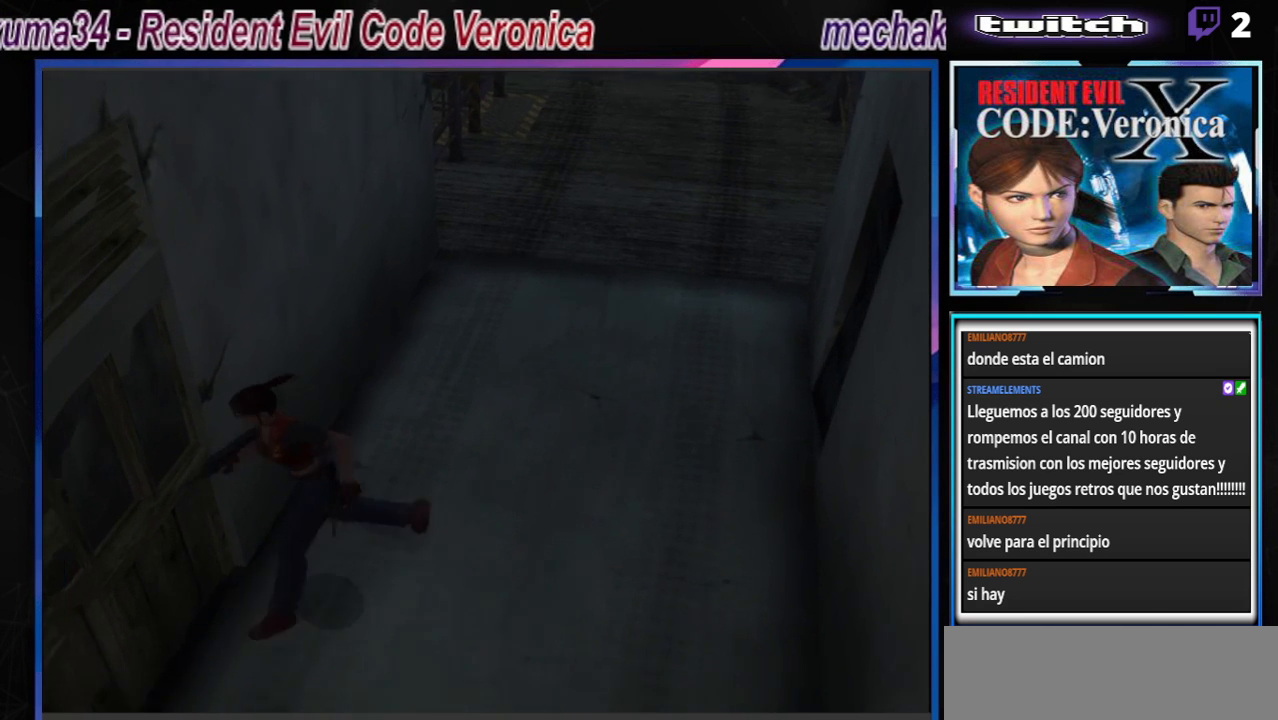
{"buttons": ["B"], "left_stick": "up-left", "events": [[267, "A", "down"], [400, "A", "up"]]}
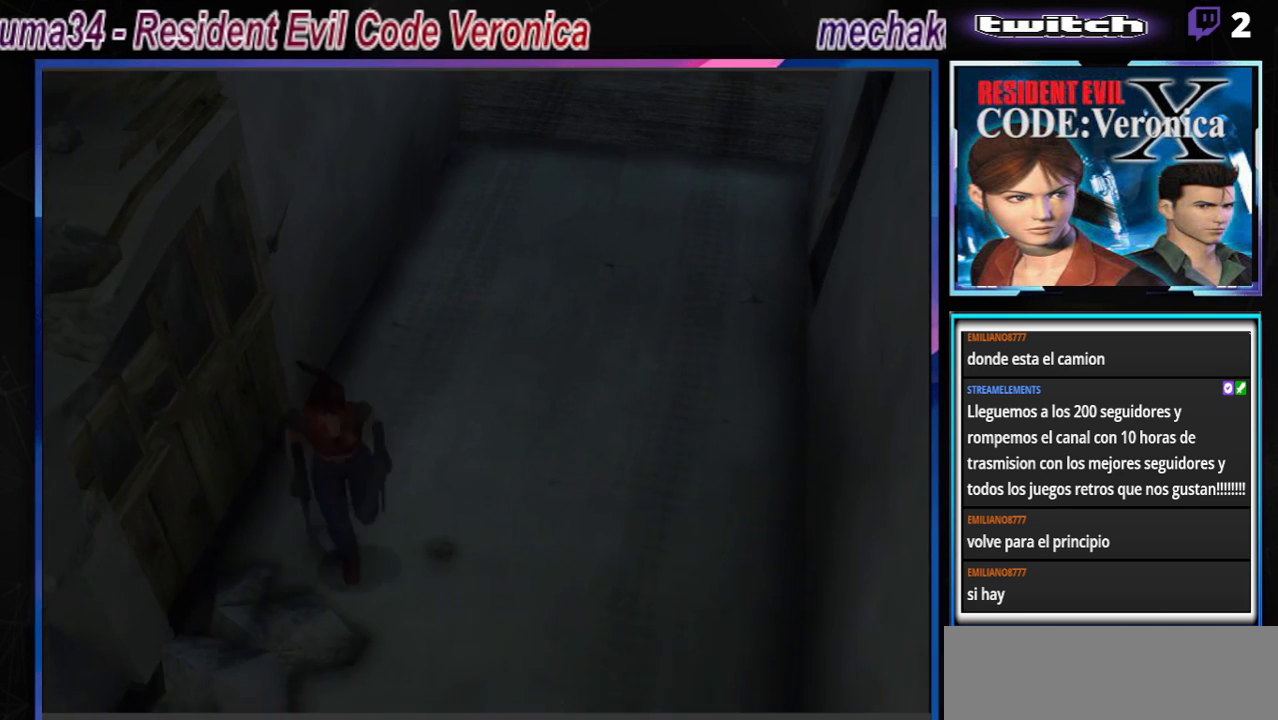
{"buttons": ["B"], "left_stick": "left", "events": [[67, "left_stick", "left"], [100, "A", "down"], [233, "A", "up"]]}
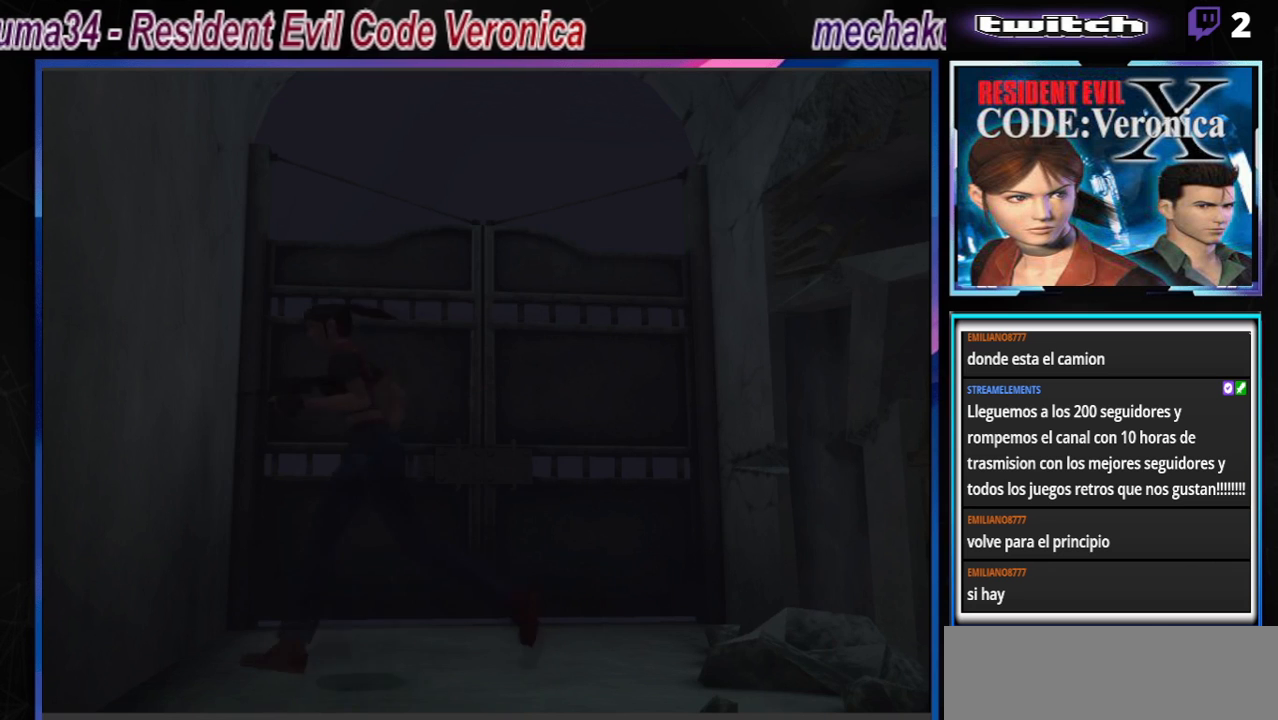
{"buttons": ["B"], "left_stick": "up-left", "events": [[500, "left_stick", "up-left"]]}
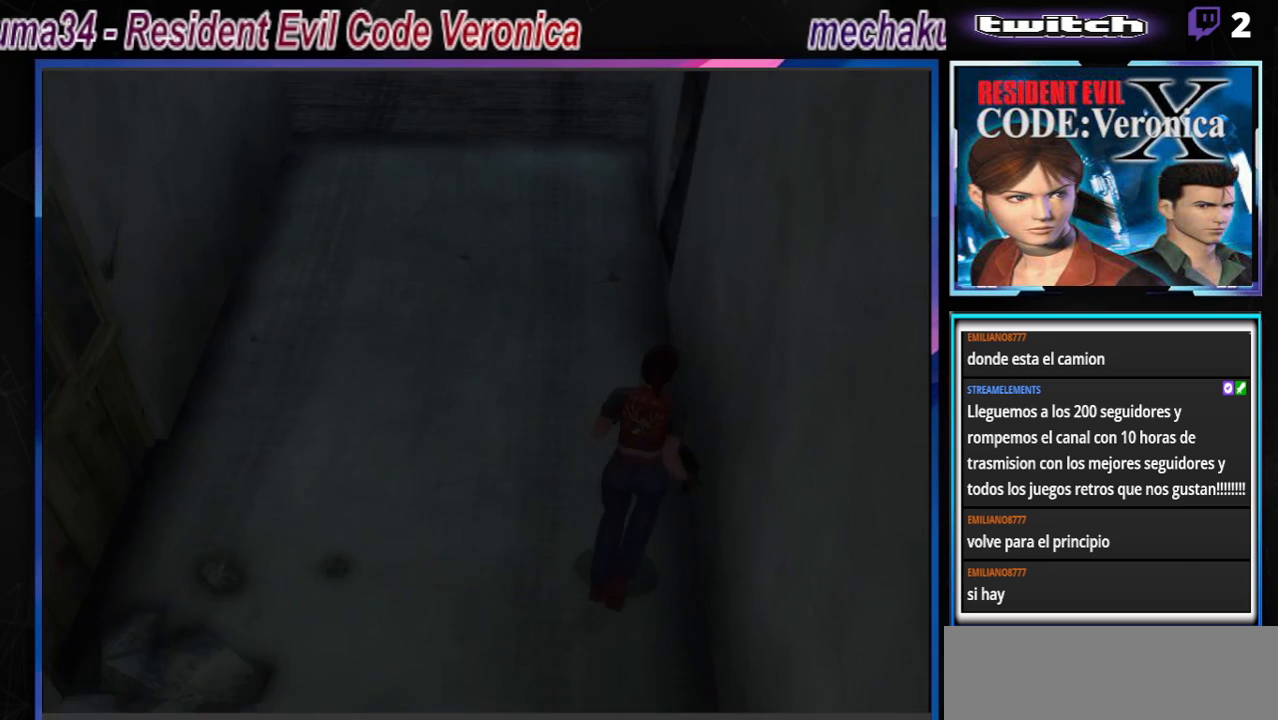
{"buttons": ["B"], "left_stick": "up-left", "events": []}
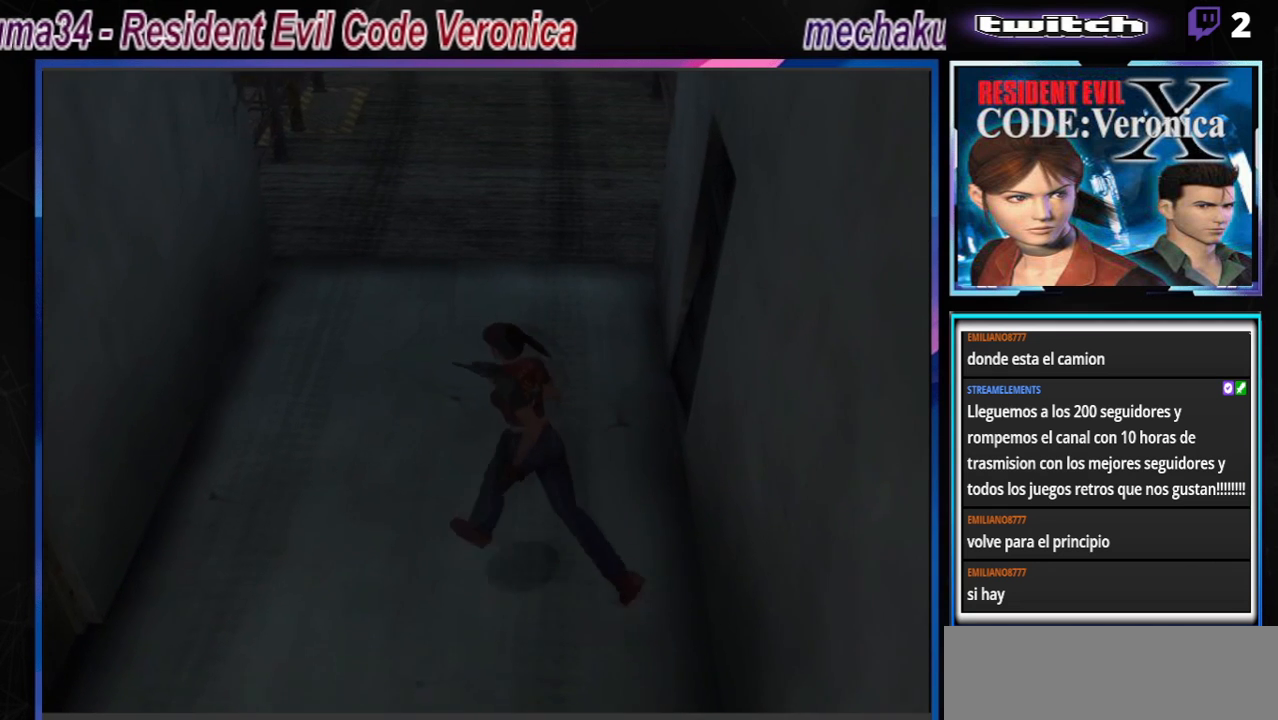
{"buttons": [], "left_stick": "right", "events": [[200, "left_stick", "right"], [400, "B", "up"]]}
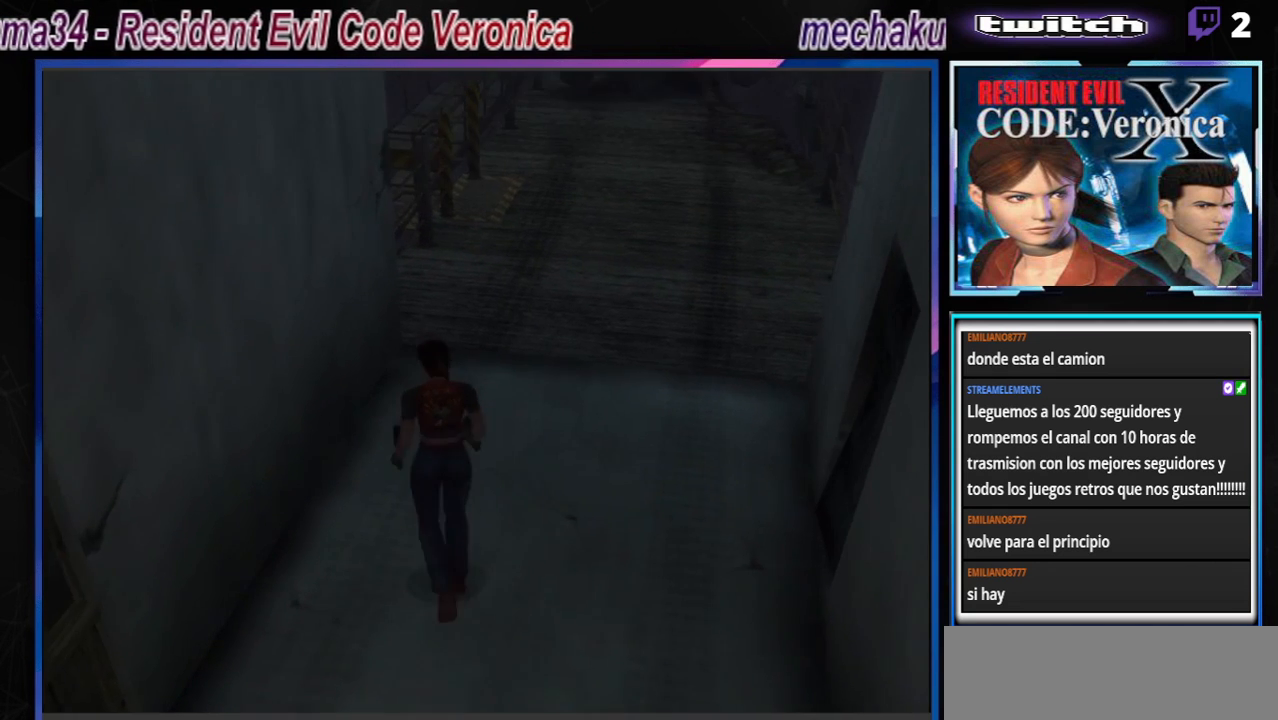
{"buttons": ["B"], "left_stick": "right", "events": [[233, "B", "down"]]}
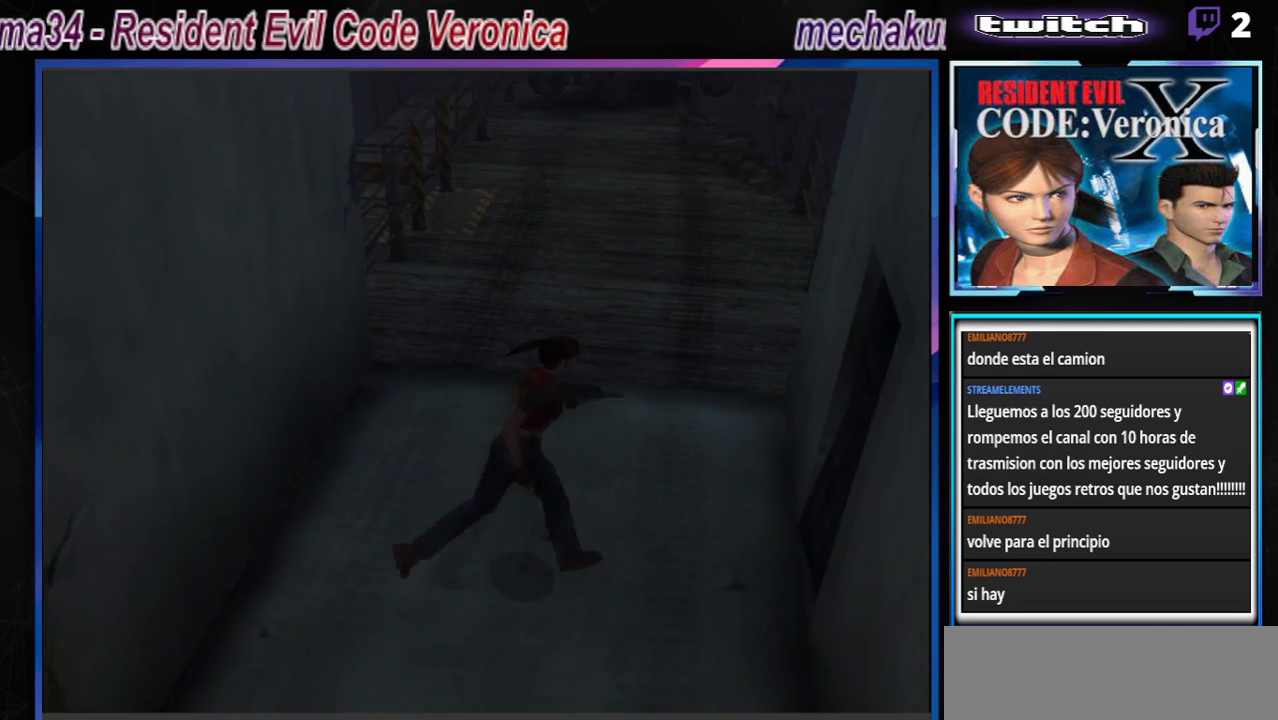
{"buttons": ["A", "B"], "left_stick": "up", "events": [[33, "left_stick", "up-right"], [167, "A", "down"], [300, "A", "up"], [300, "left_stick", "up"], [433, "A", "down"]]}
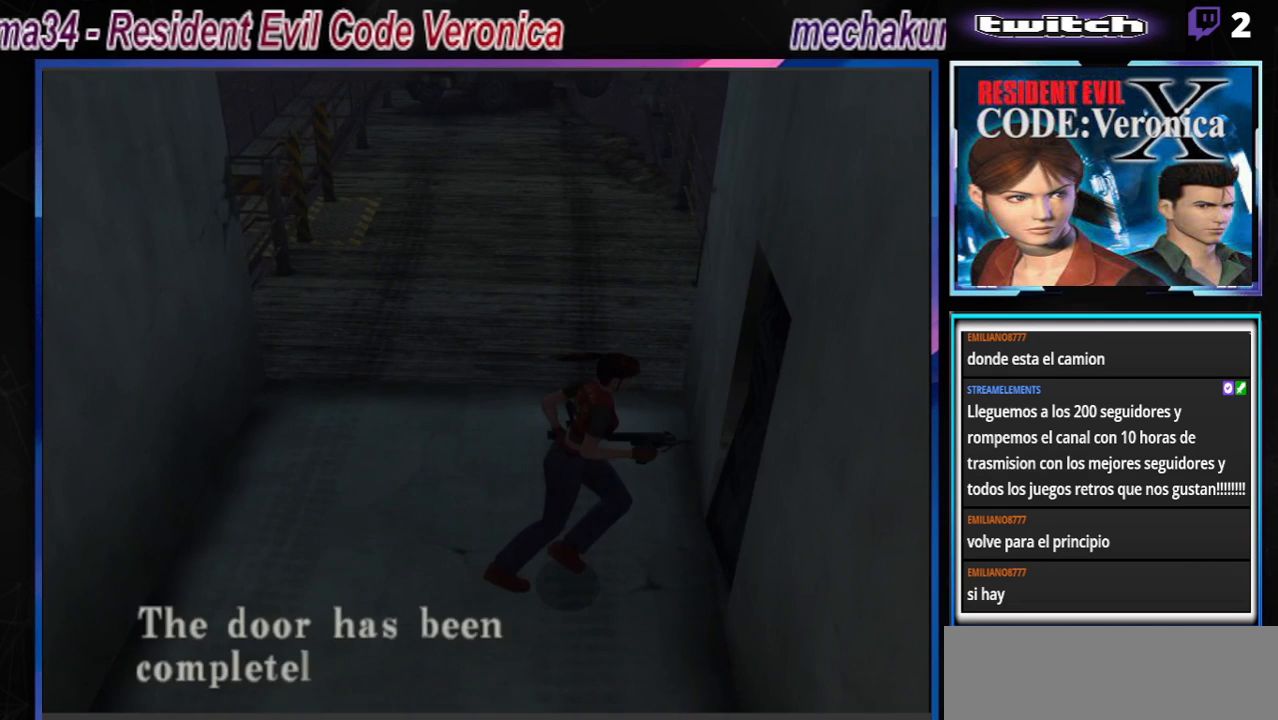
{"buttons": ["B"], "left_stick": "up-left", "events": [[67, "A", "up"], [267, "A", "down"], [367, "A", "up"], [400, "left_stick", "up-left"]]}
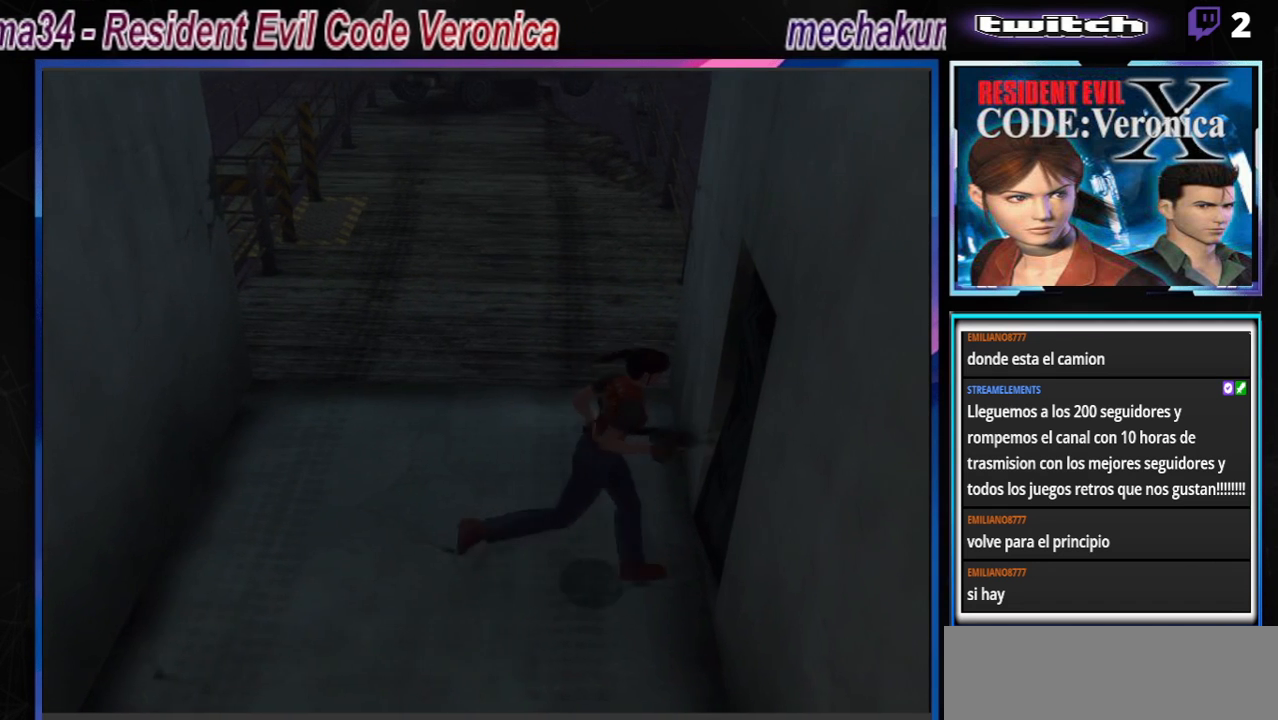
{"buttons": ["B"], "left_stick": "up-left", "events": [[200, "A", "down"], [333, "A", "up"]]}
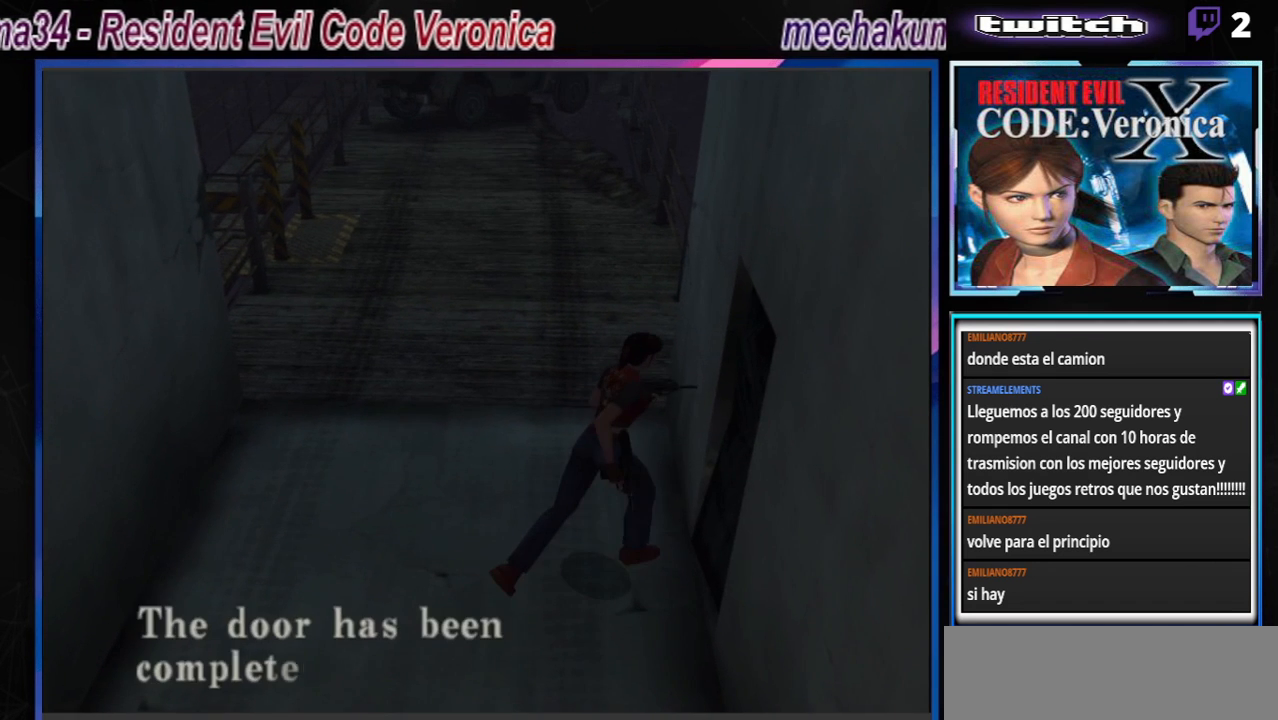
{"buttons": ["A", "B"], "left_stick": "up-left", "events": [[133, "A", "down"], [267, "A", "up"], [500, "A", "down"]]}
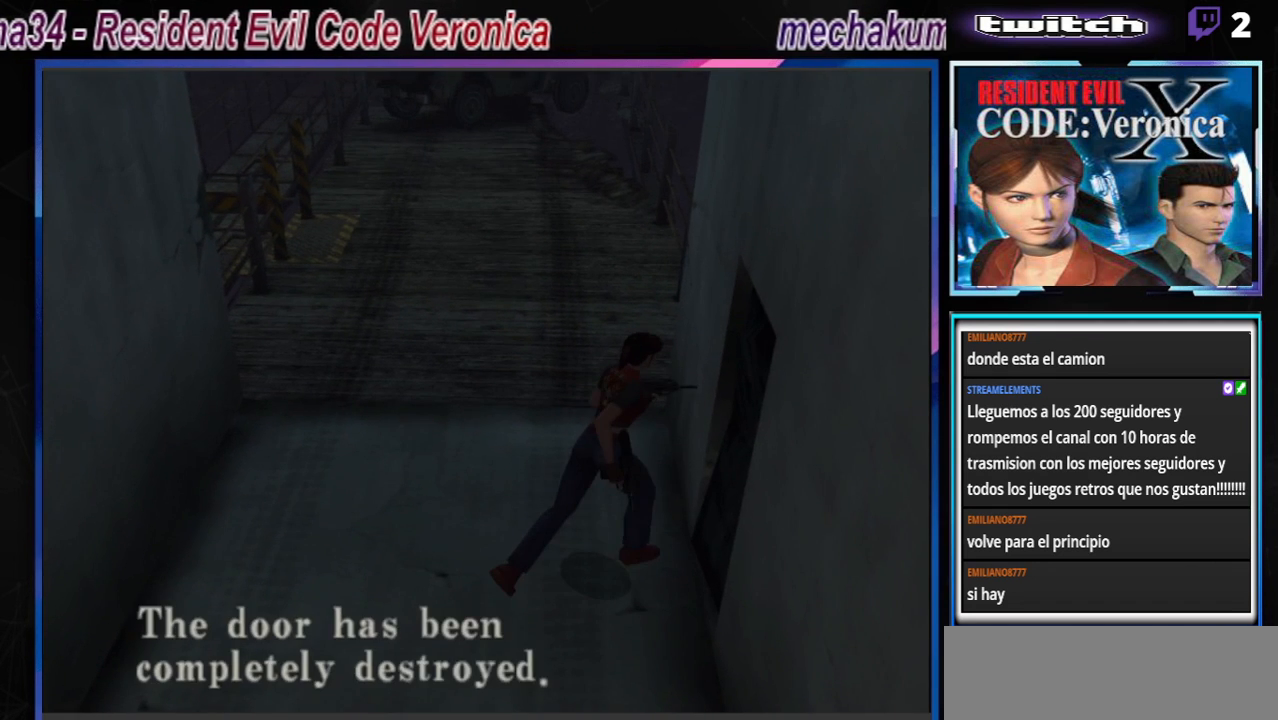
{"buttons": ["B"], "left_stick": "up-left", "events": [[200, "A", "up"]]}
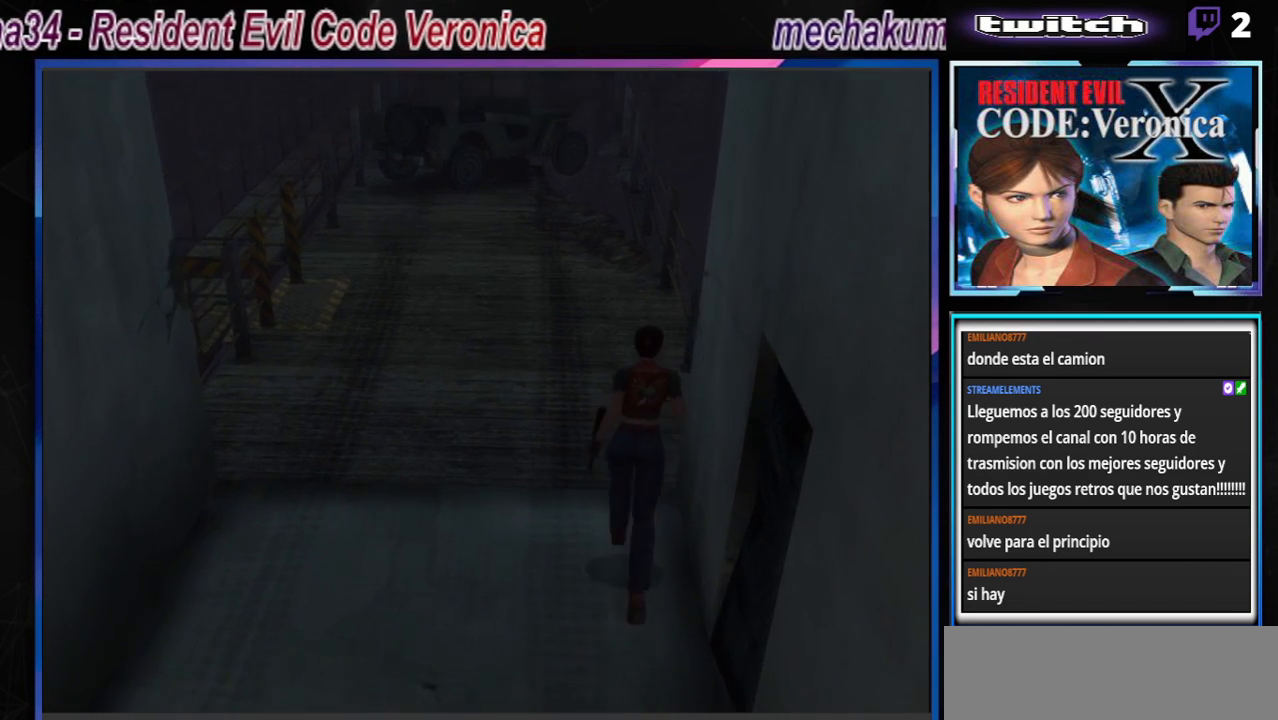
{"buttons": ["B"], "left_stick": "up", "events": [[33, "left_stick", "up"]]}
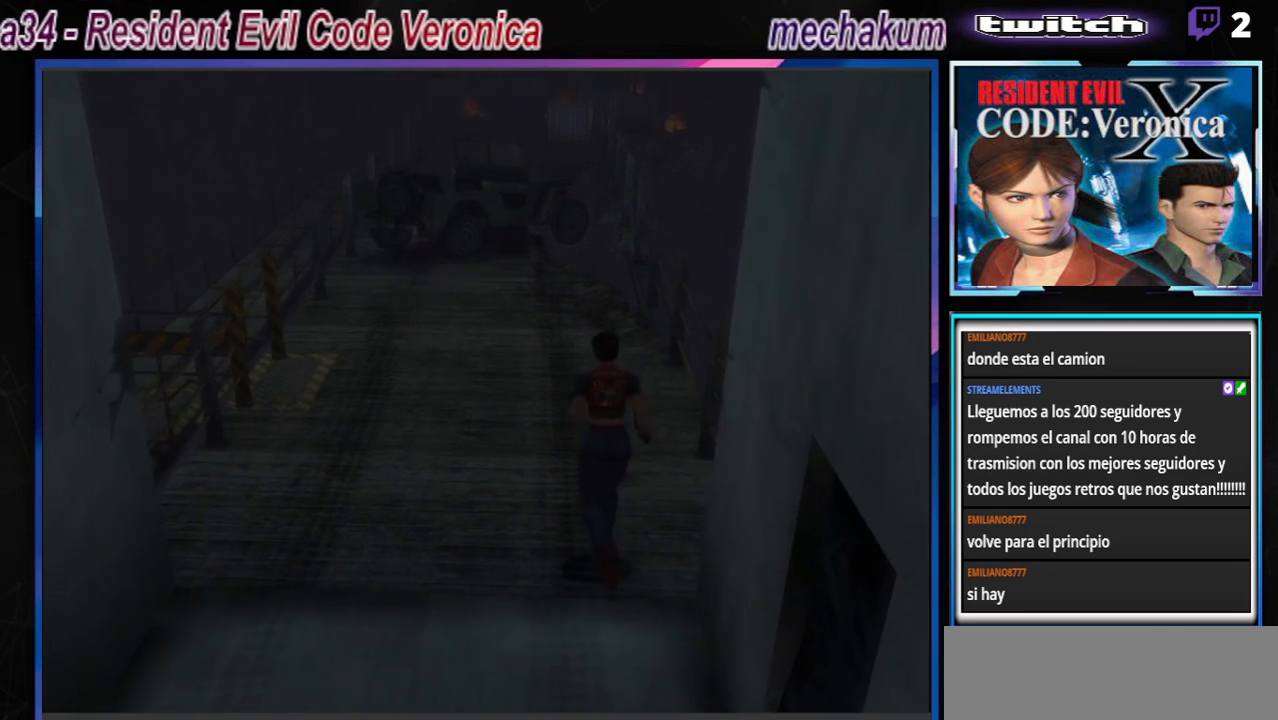
{"buttons": ["B"], "left_stick": "up-left", "events": [[333, "left_stick", "up-left"]]}
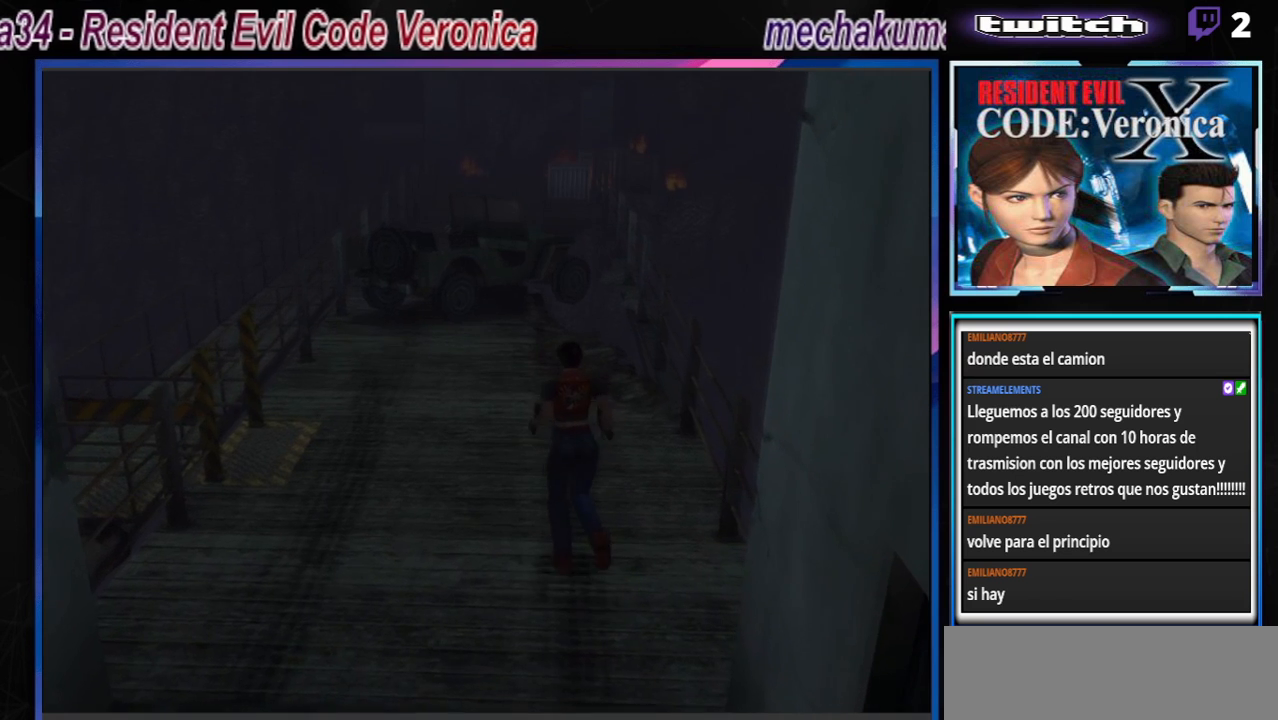
{"buttons": ["B"], "left_stick": "up", "events": [[133, "left_stick", "up"]]}
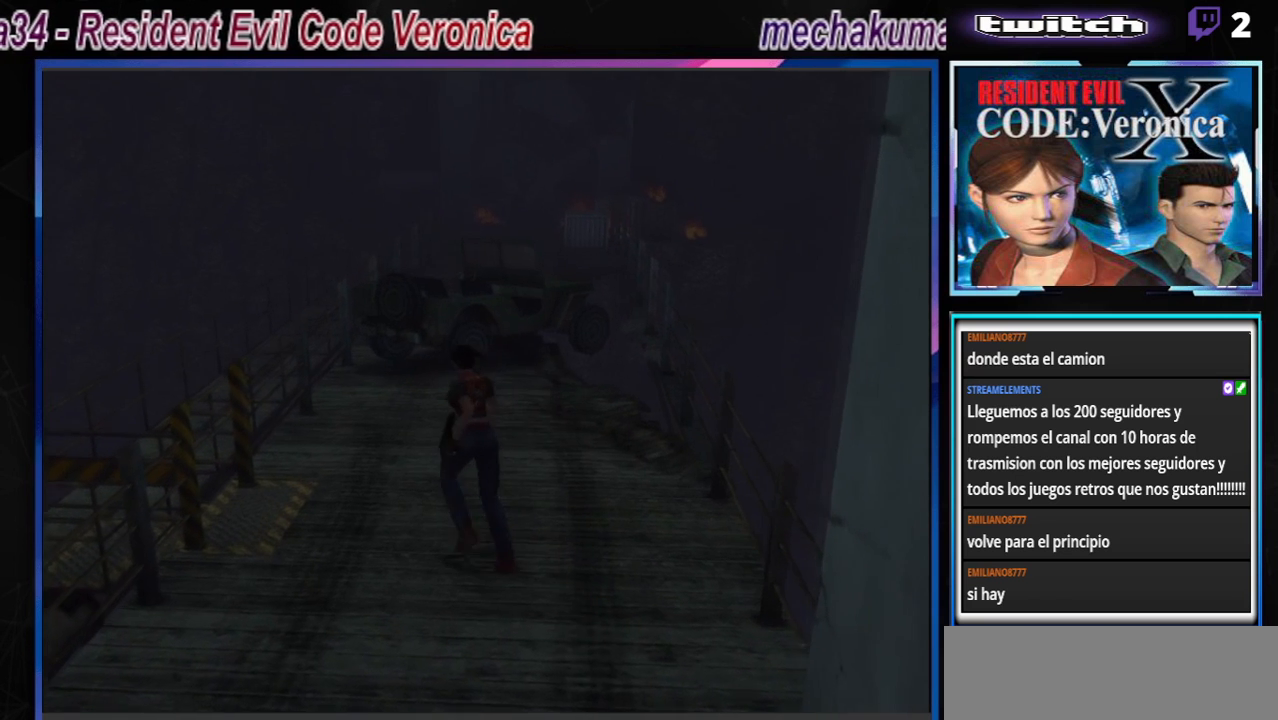
{"buttons": ["B"], "left_stick": "up", "events": [[400, "left_stick", "right"], [500, "left_stick", "up"]]}
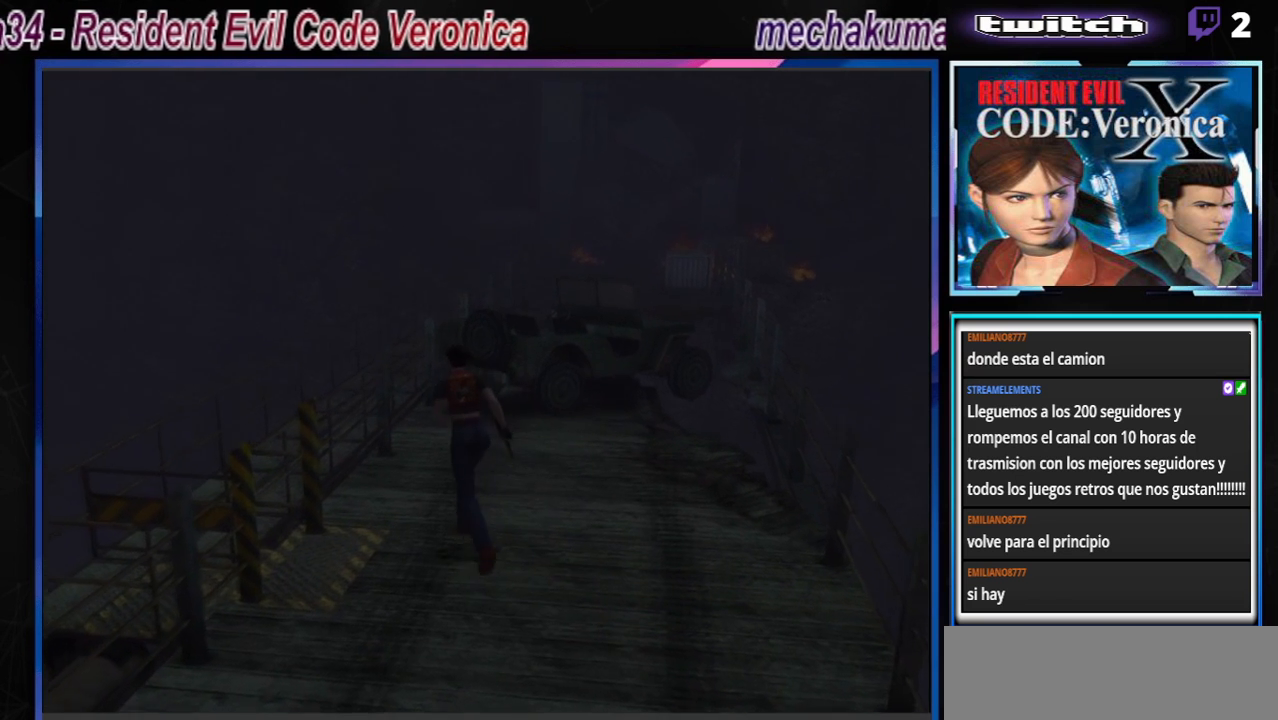
{"buttons": [], "left_stick": "left", "events": [[100, "left_stick", "up-left"], [200, "left_stick", "left"], [233, "B", "up"]]}
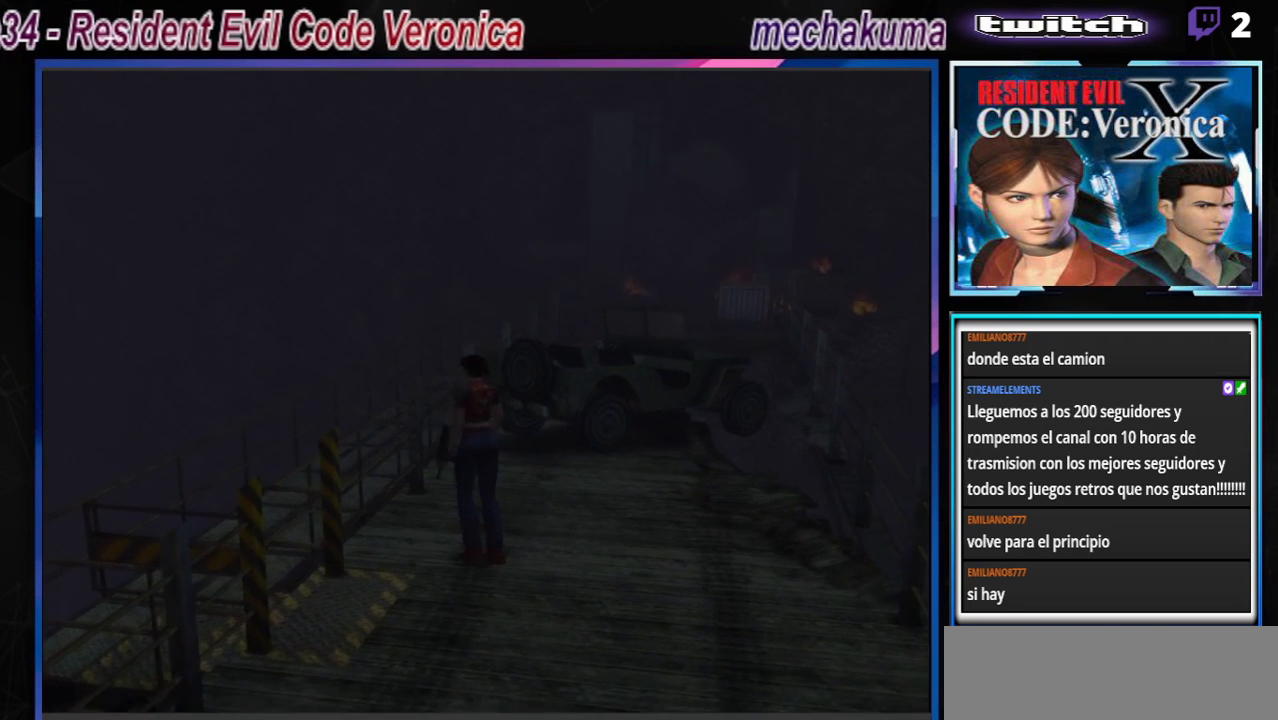
{"buttons": ["B"], "left_stick": "left", "events": [[100, "left_stick", "center"], [333, "left_stick", "left"], [467, "B", "down"]]}
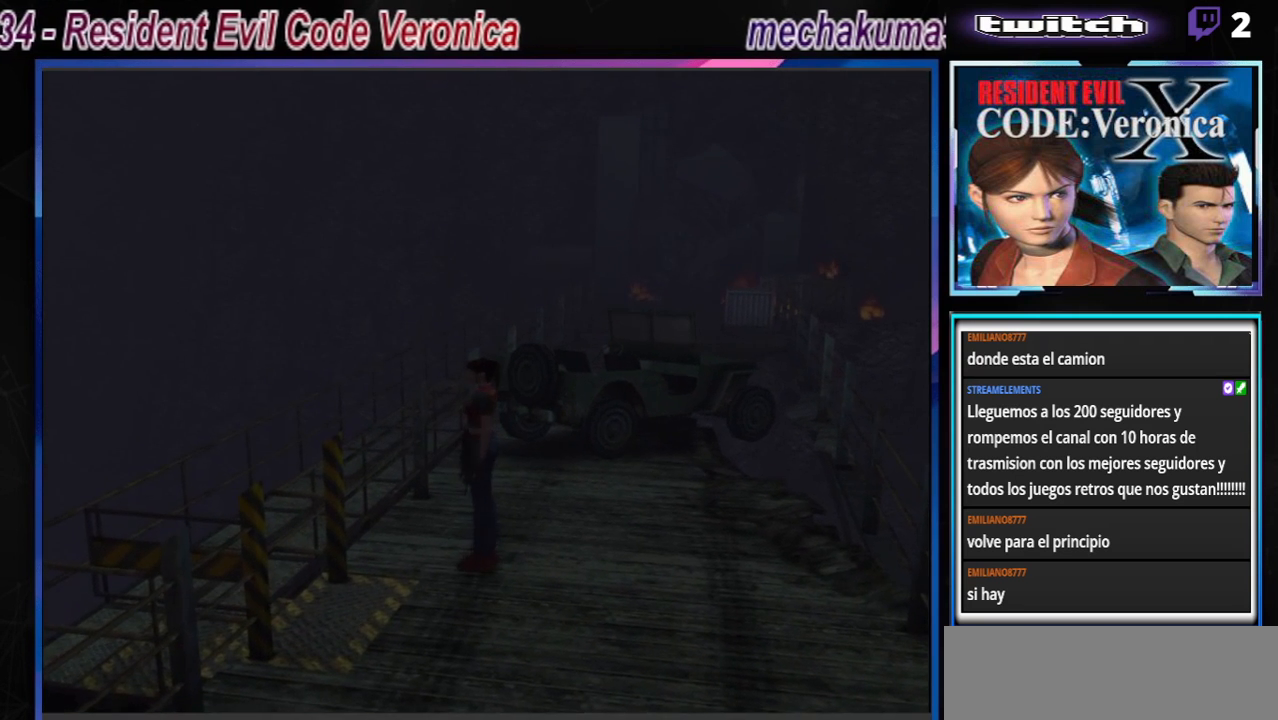
{"buttons": ["B"], "left_stick": "up", "events": [[467, "left_stick", "up"]]}
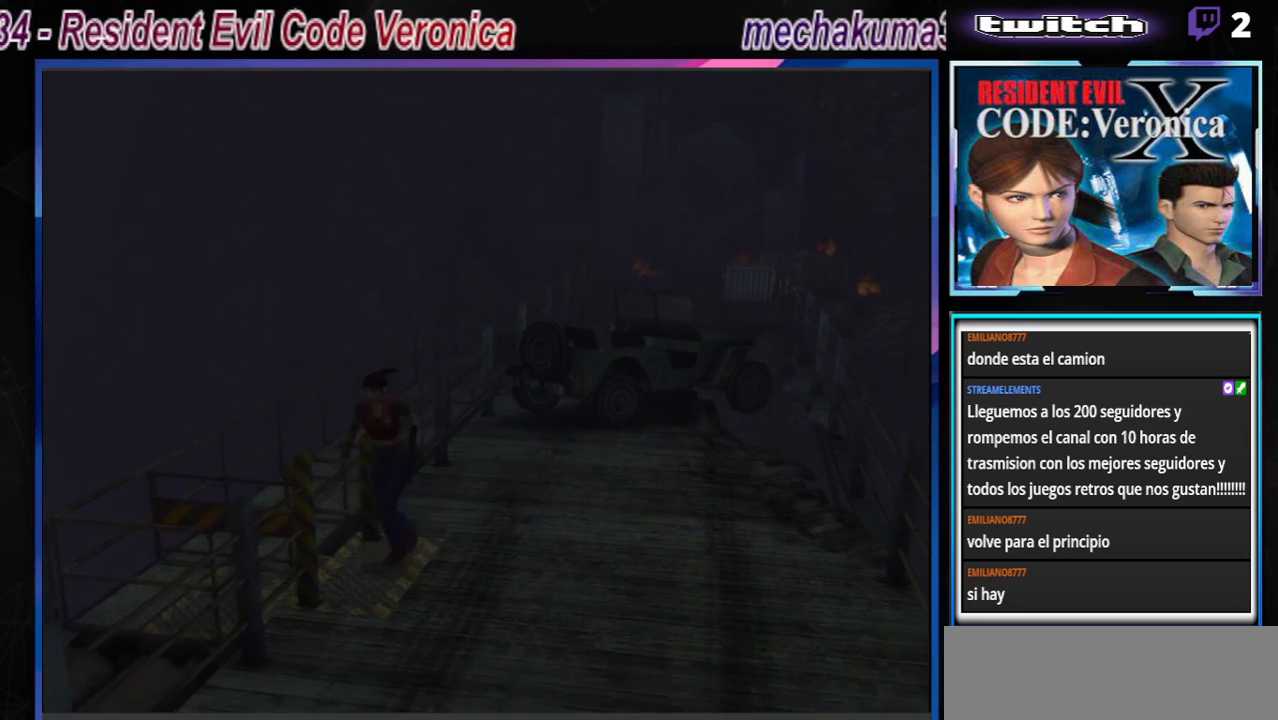
{"buttons": [], "left_stick": "up-right", "events": [[67, "left_stick", "up-right"], [267, "B", "up"]]}
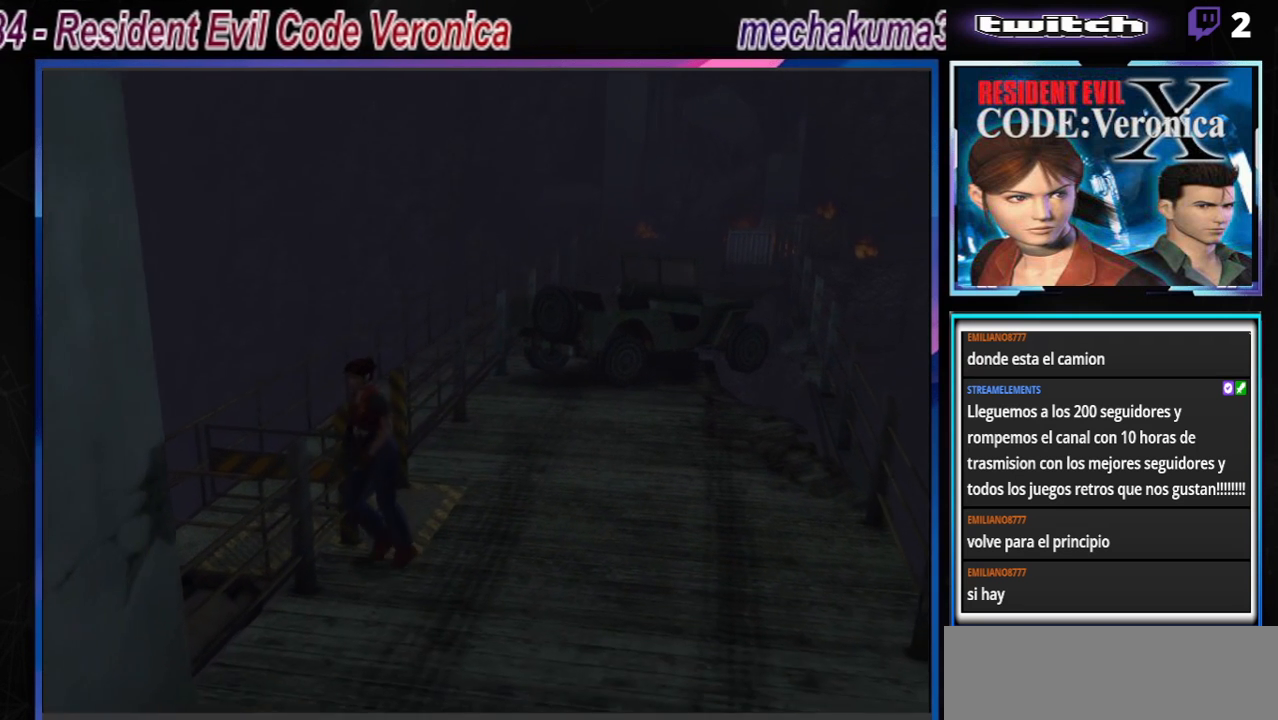
{"buttons": ["B"], "left_stick": "up-right", "events": [[400, "B", "down"]]}
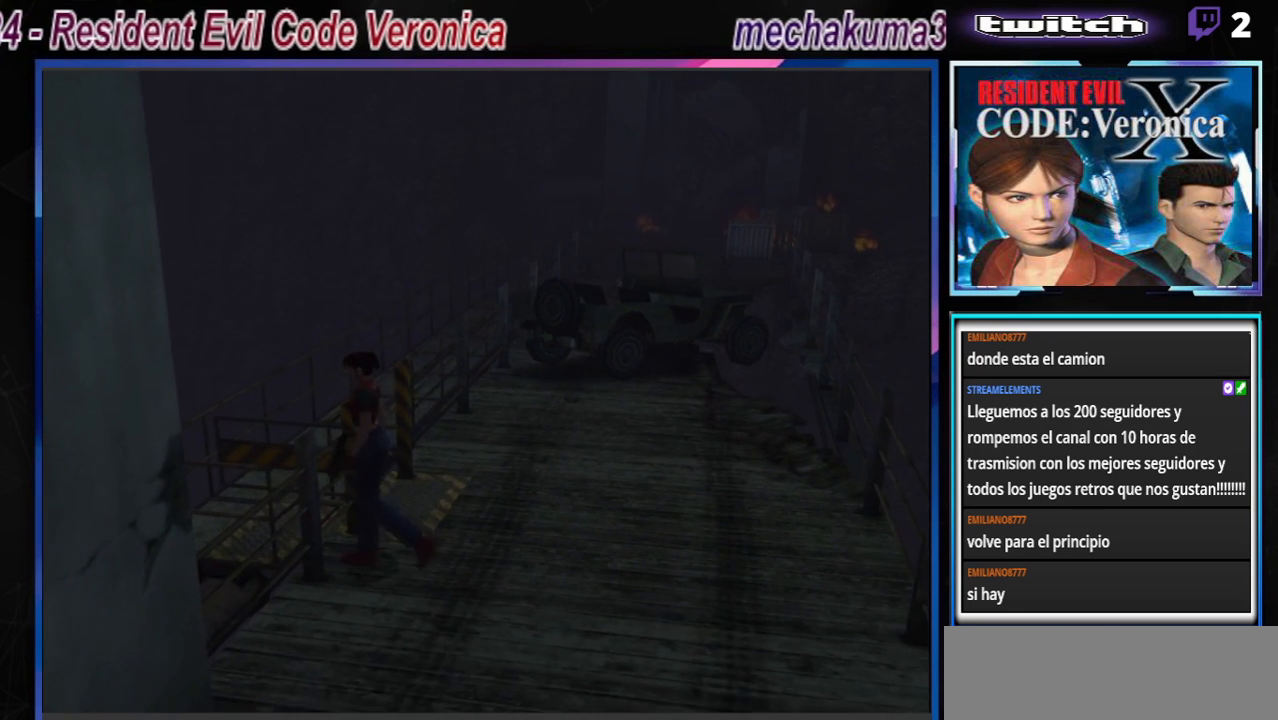
{"buttons": ["B"], "left_stick": "up", "events": [[233, "left_stick", "up"]]}
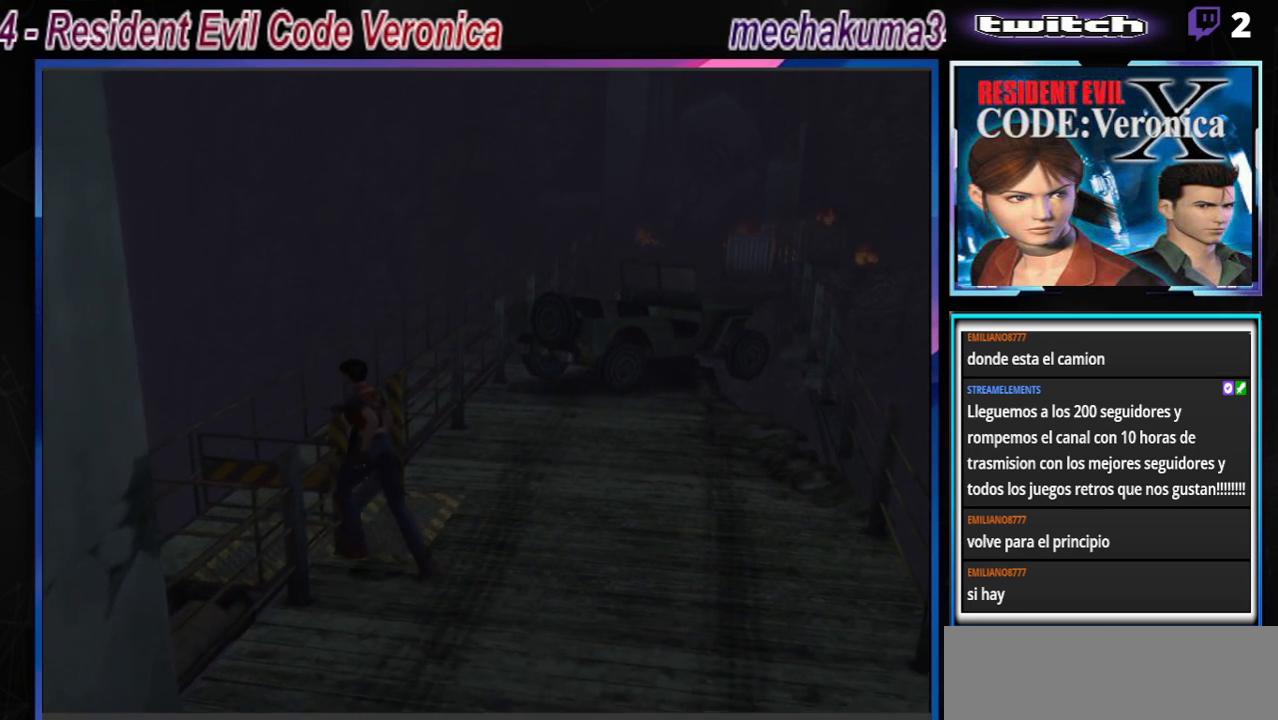
{"buttons": ["B"], "left_stick": "up", "events": [[200, "left_stick", "right"], [333, "left_stick", "up-right"], [433, "left_stick", "up"]]}
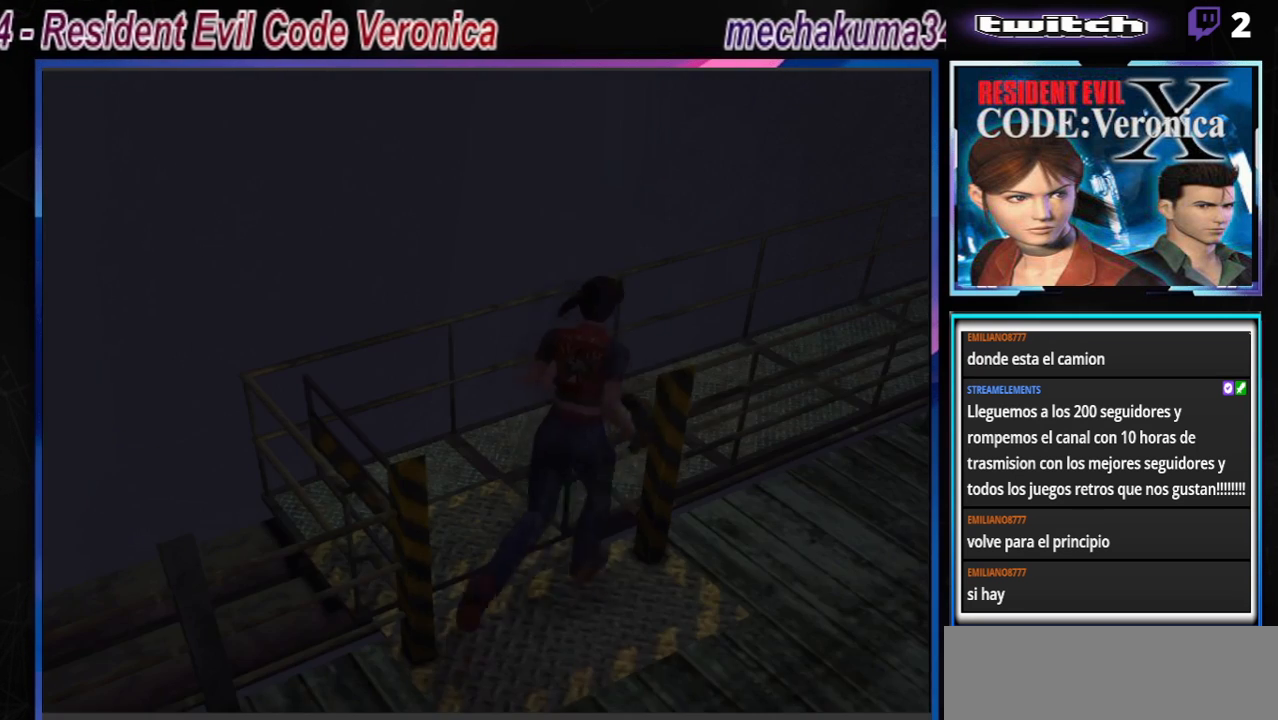
{"buttons": [], "left_stick": "right", "events": [[500, "B", "up"], [500, "left_stick", "right"]]}
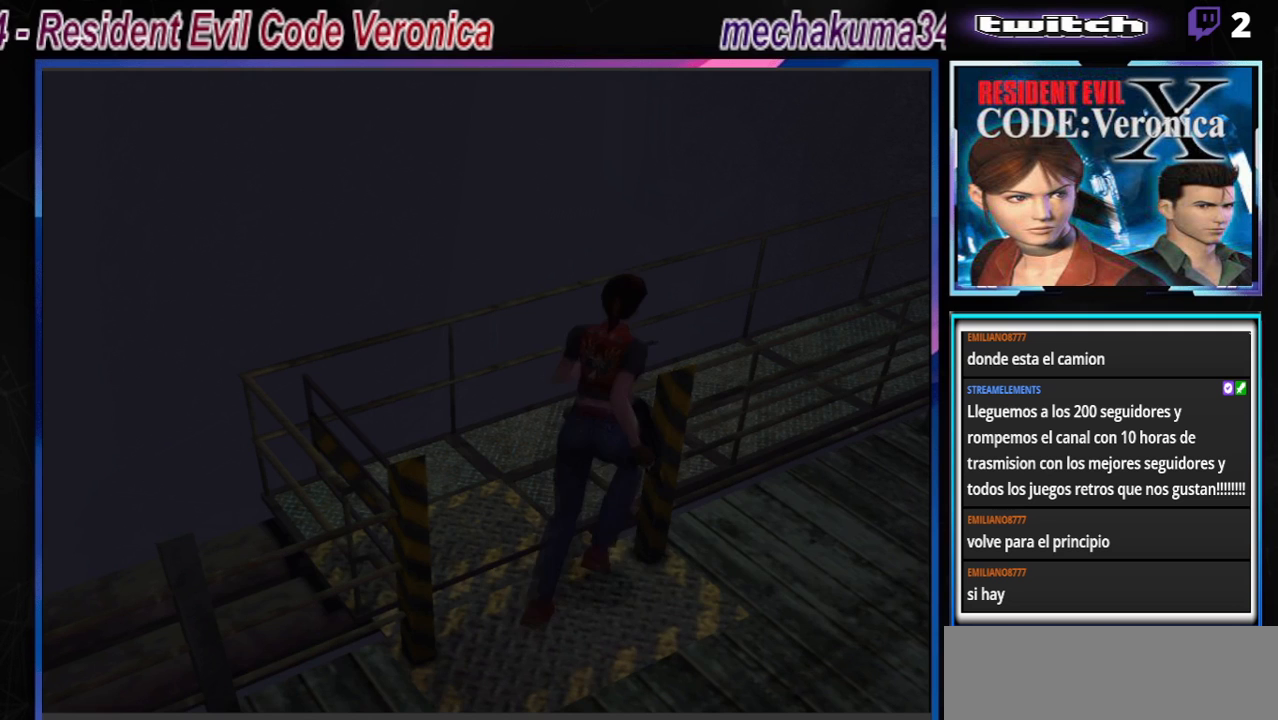
{"buttons": ["B"], "left_stick": "up-right", "events": [[233, "B", "down"], [333, "left_stick", "up-right"]]}